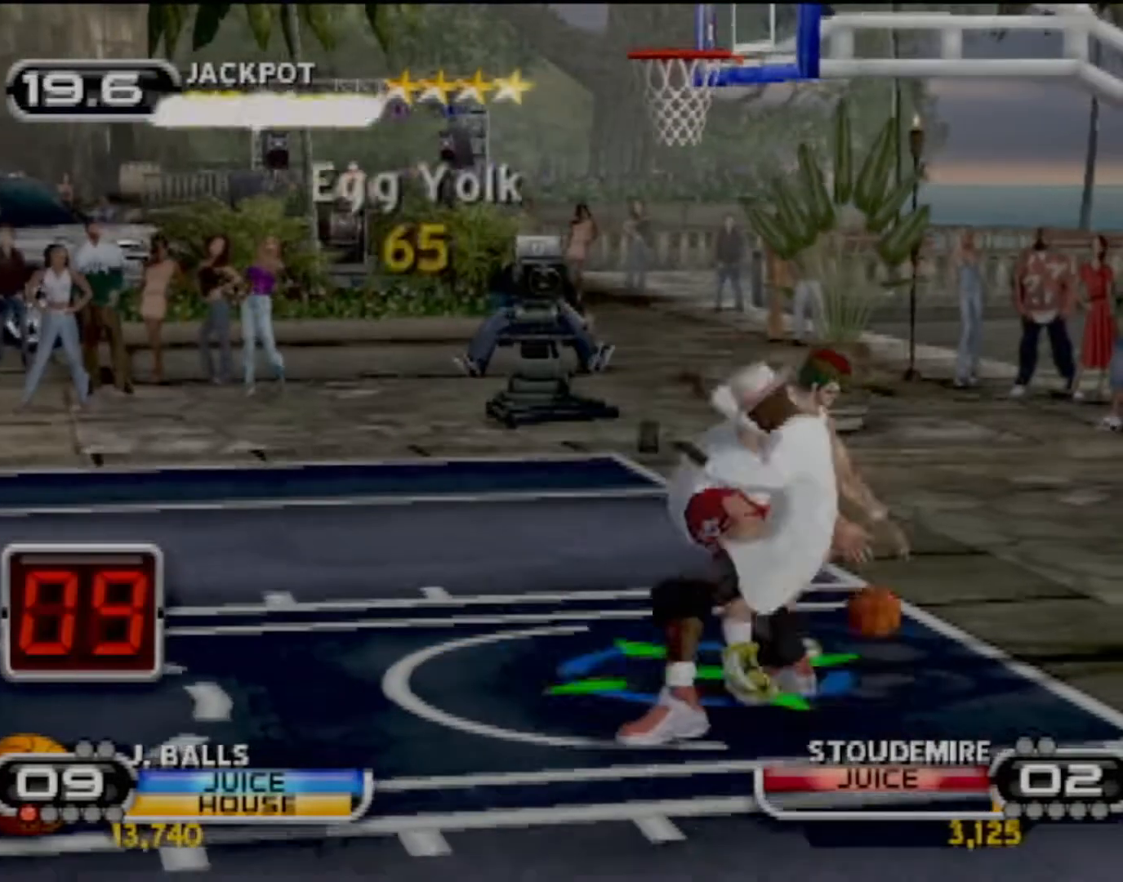
Gameplay with a controller (PlayStation layout); each line is a JSON object with the inputs held at the frame after it. "events" lists button and stick changes between this image and that frame as [ms after this image, input, new state], when the widget could be followed in between. Not read: L3 R3 right_stick.
{"buttons": [], "left_stick": "up-left", "events": [[33, "left_stick", "up-left"], [200, "R2", "down"], [234, "left_stick", "center"], [334, "R2", "up"], [467, "left_stick", "up-left"]]}
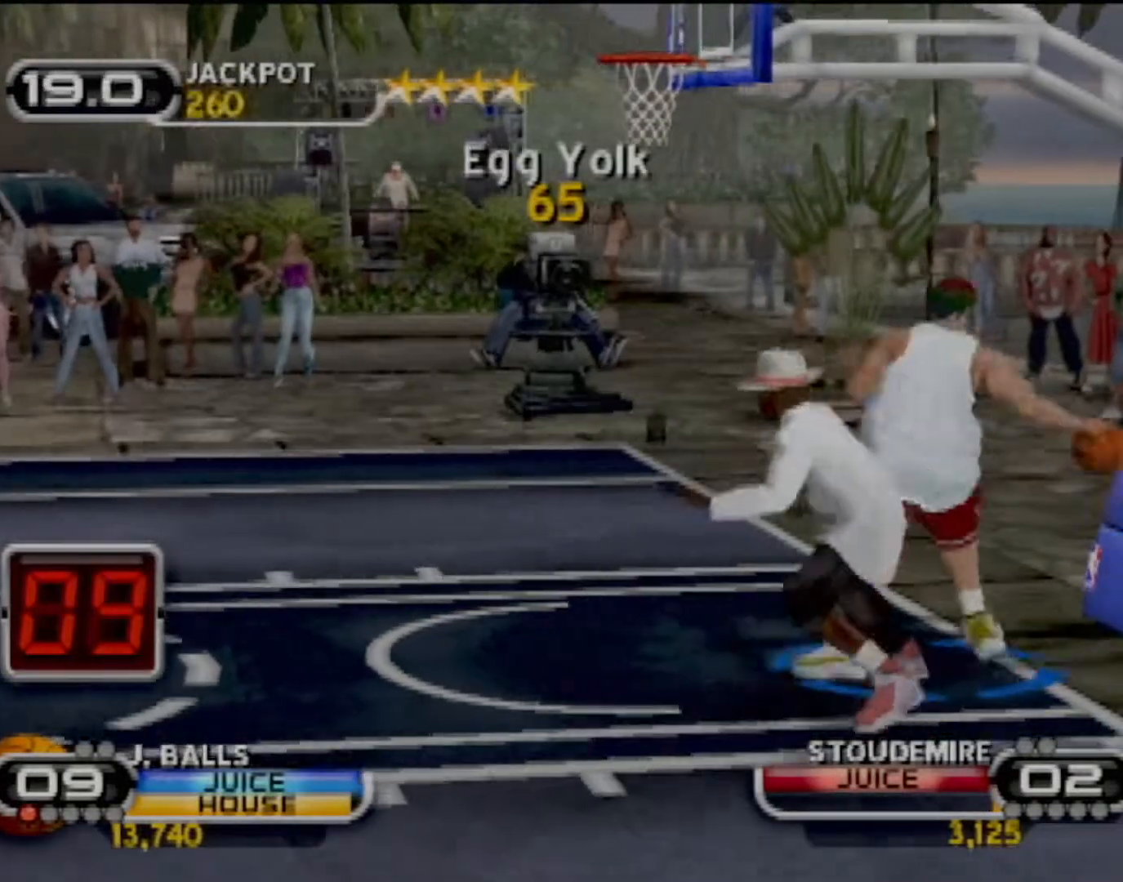
{"buttons": [], "left_stick": "up-left", "events": []}
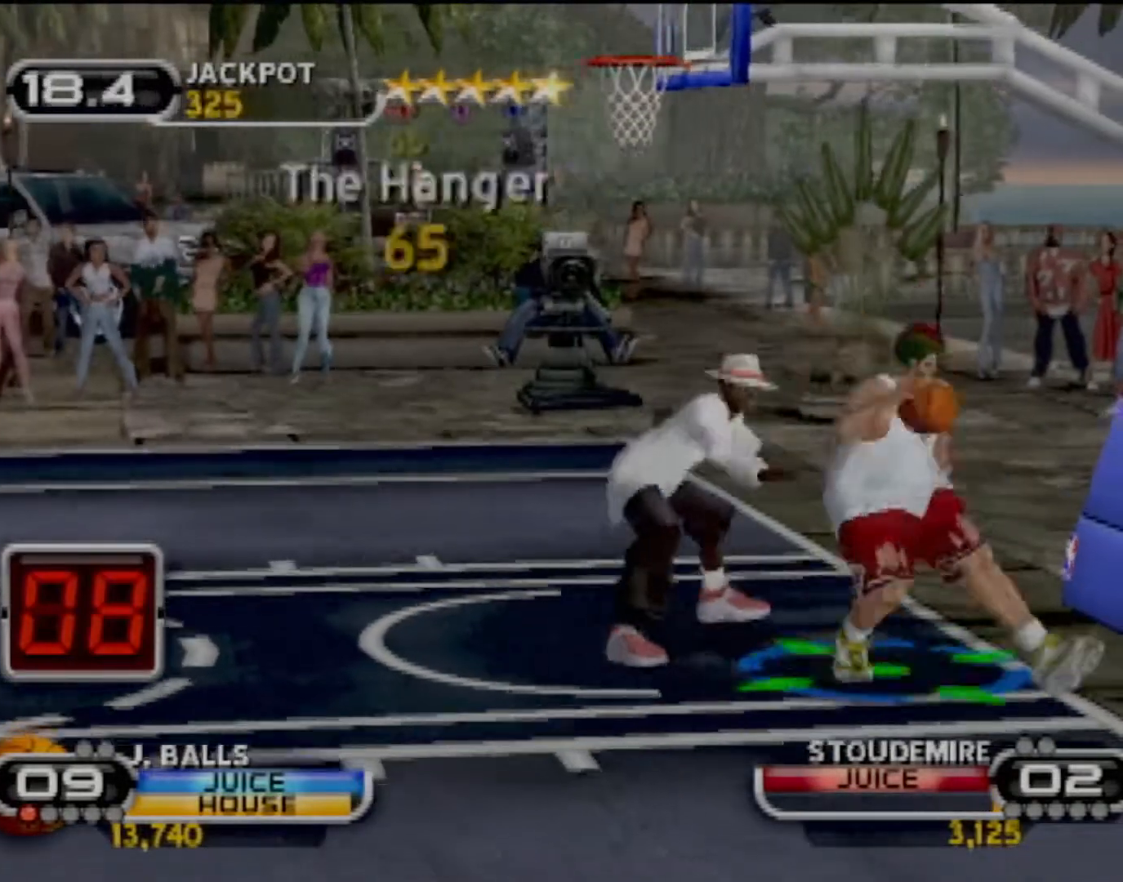
{"buttons": ["R2"], "left_stick": "center", "events": [[200, "SQUARE", "down"], [333, "SQUARE", "up"], [367, "SQUARE", "down"], [400, "left_stick", "center"], [433, "R2", "down"], [500, "SQUARE", "up"]]}
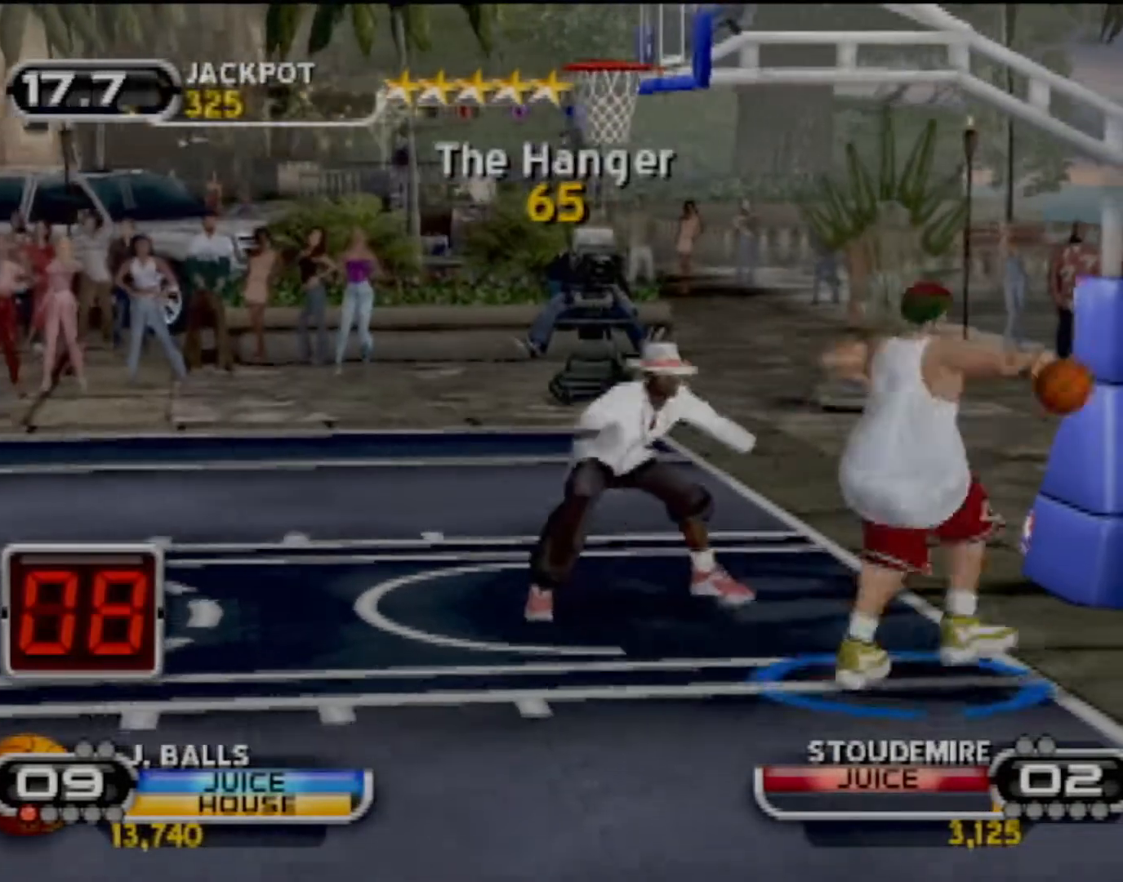
{"buttons": [], "left_stick": "left", "events": [[34, "R2", "up"], [501, "left_stick", "left"]]}
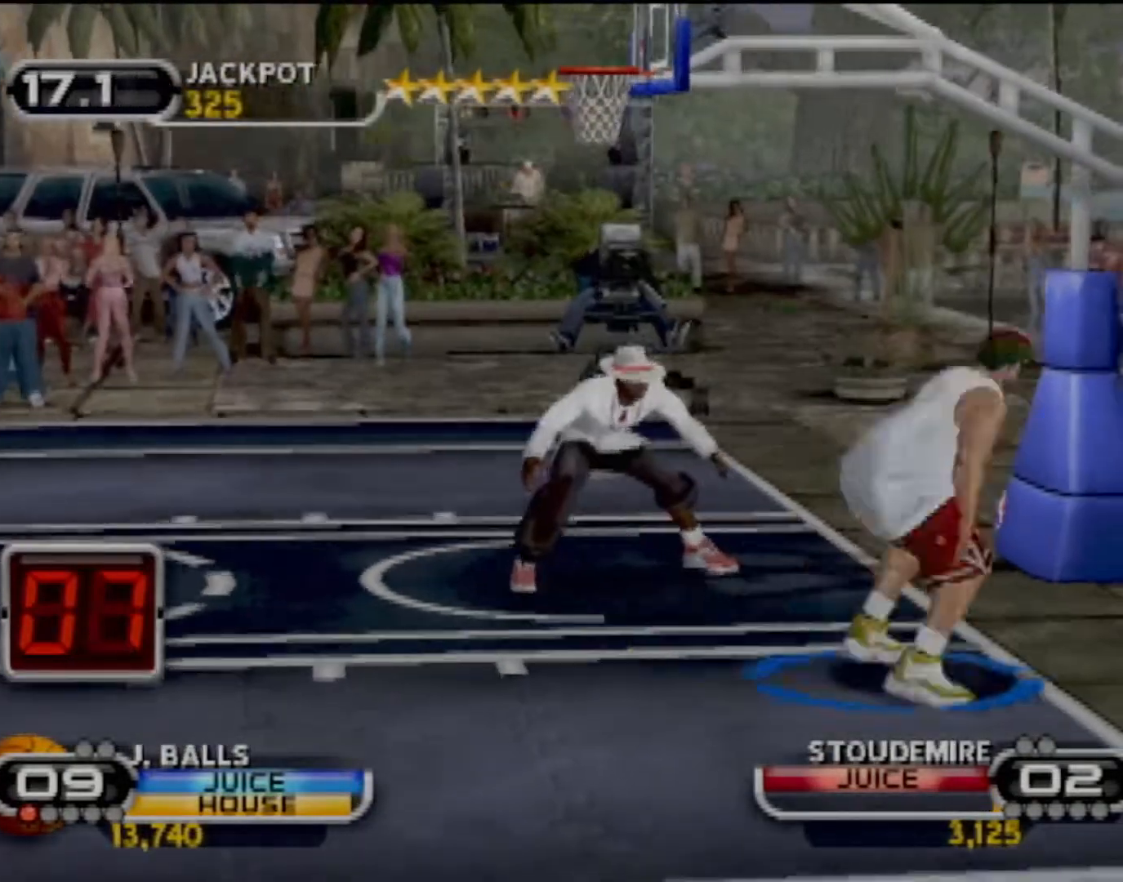
{"buttons": [], "left_stick": "up-right", "events": [[400, "left_stick", "up-right"]]}
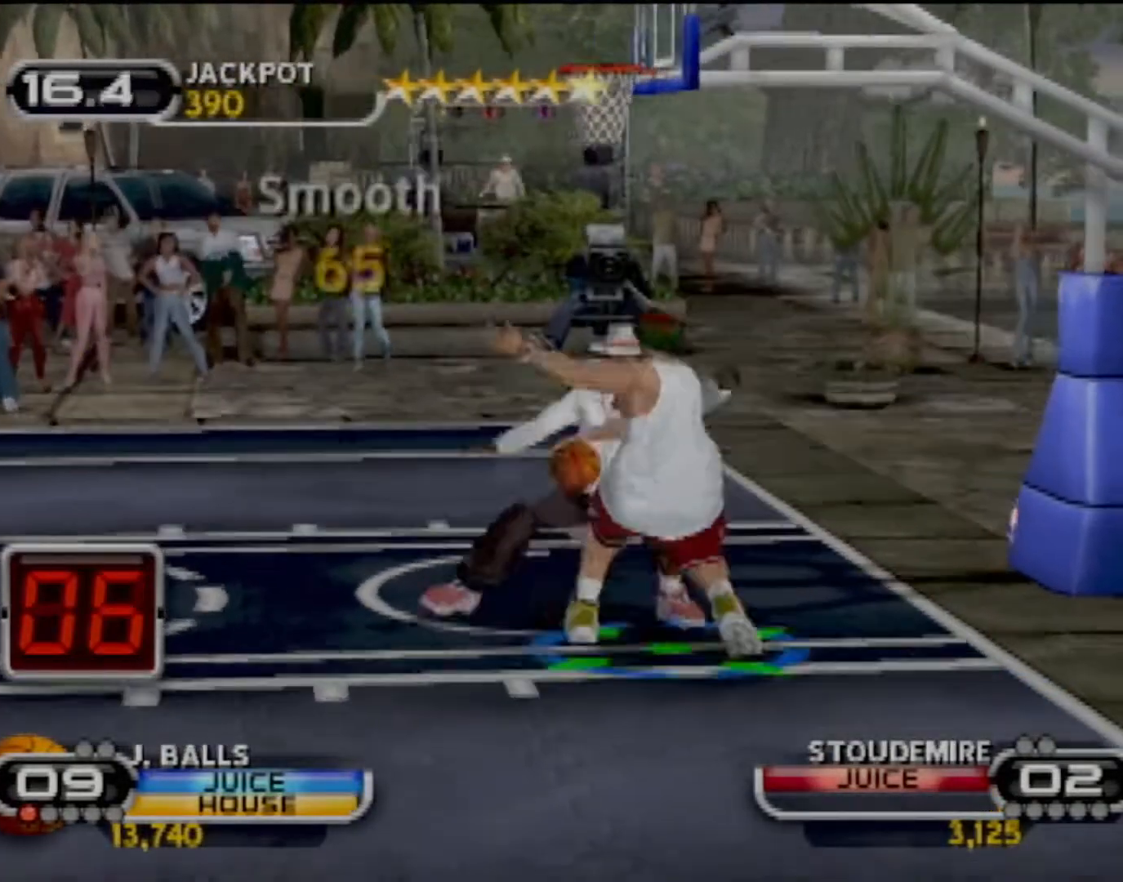
{"buttons": [], "left_stick": "right", "events": [[334, "CIRCLE", "down"], [367, "left_stick", "right"], [501, "CIRCLE", "up"]]}
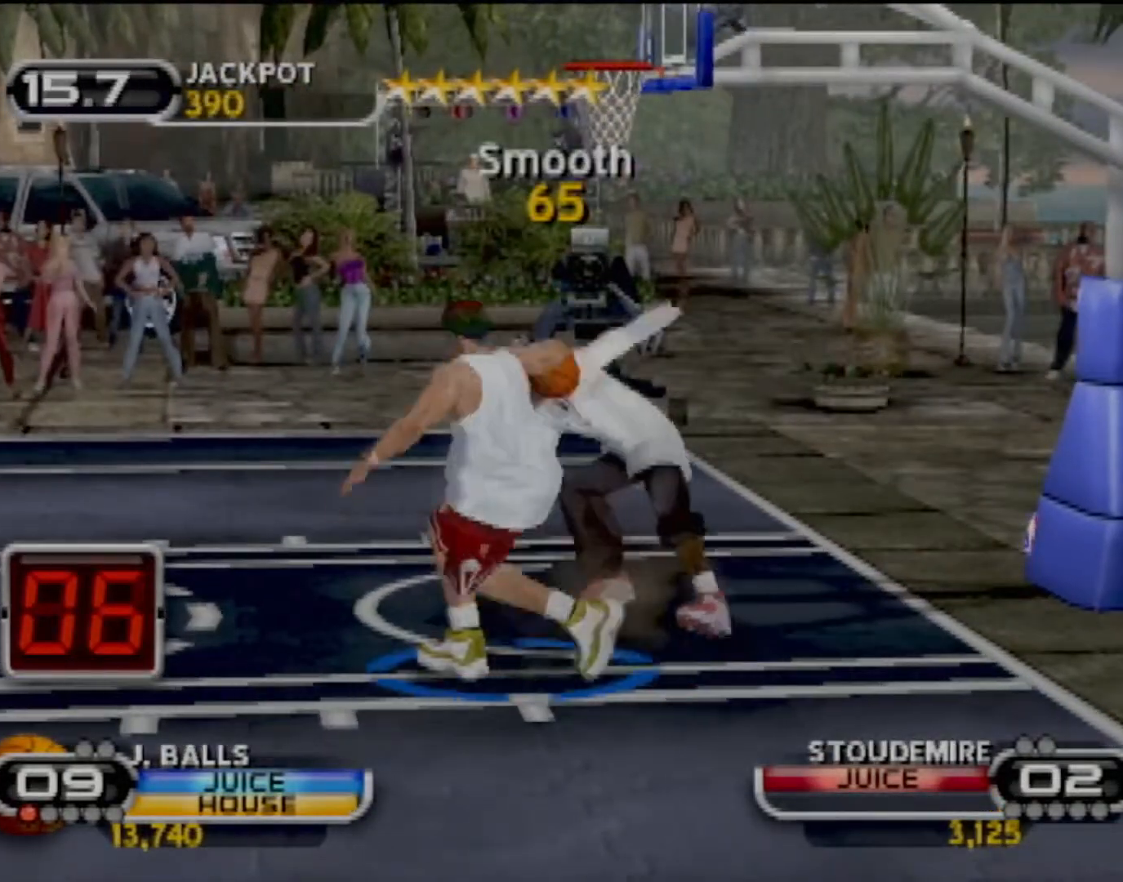
{"buttons": [], "left_stick": "right", "events": [[133, "left_stick", "up-right"], [300, "left_stick", "right"]]}
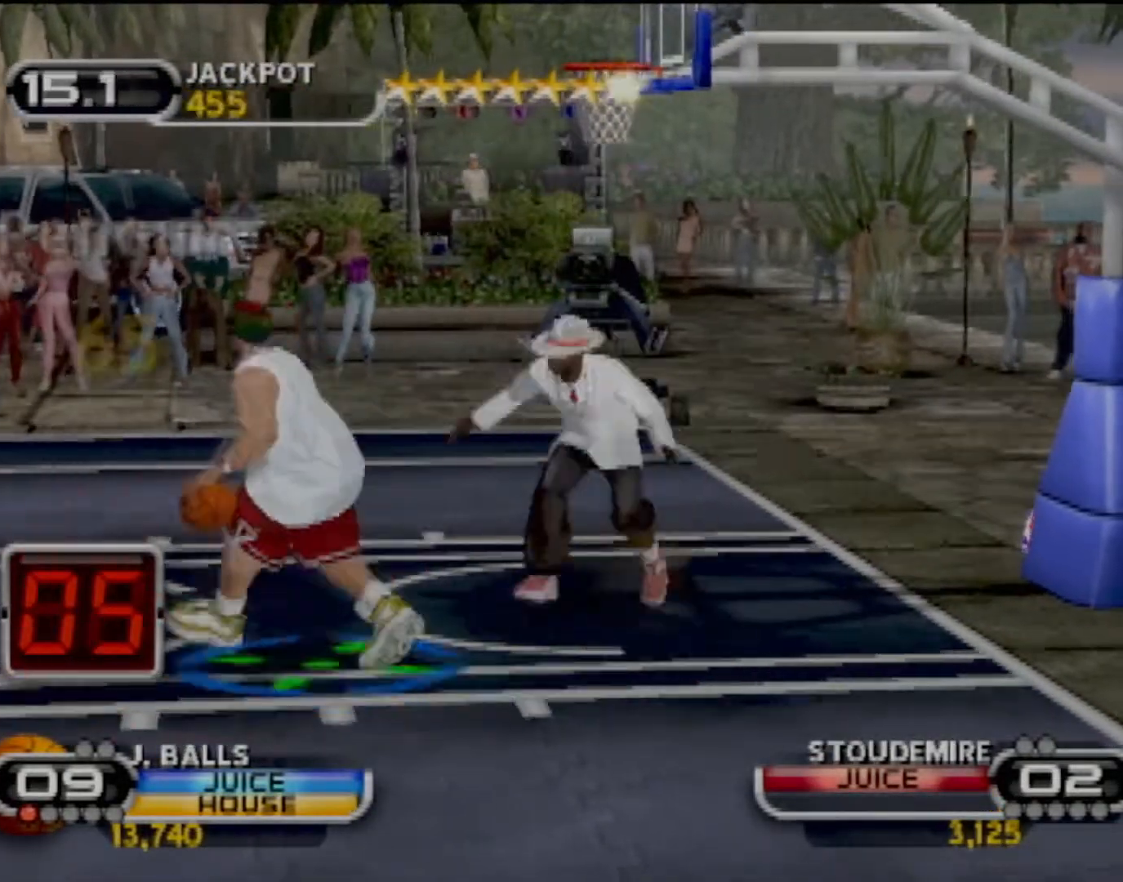
{"buttons": [], "left_stick": "center", "events": [[100, "left_stick", "center"]]}
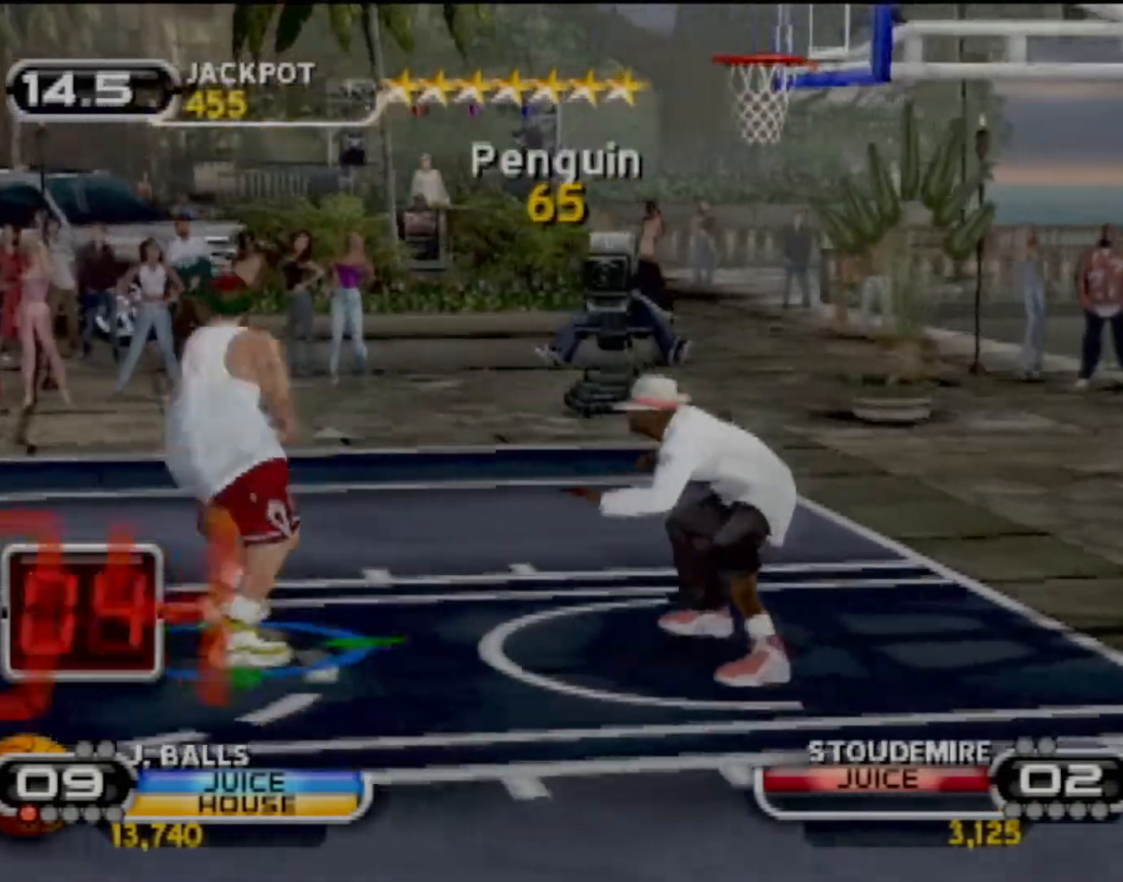
{"buttons": [], "left_stick": "center", "events": []}
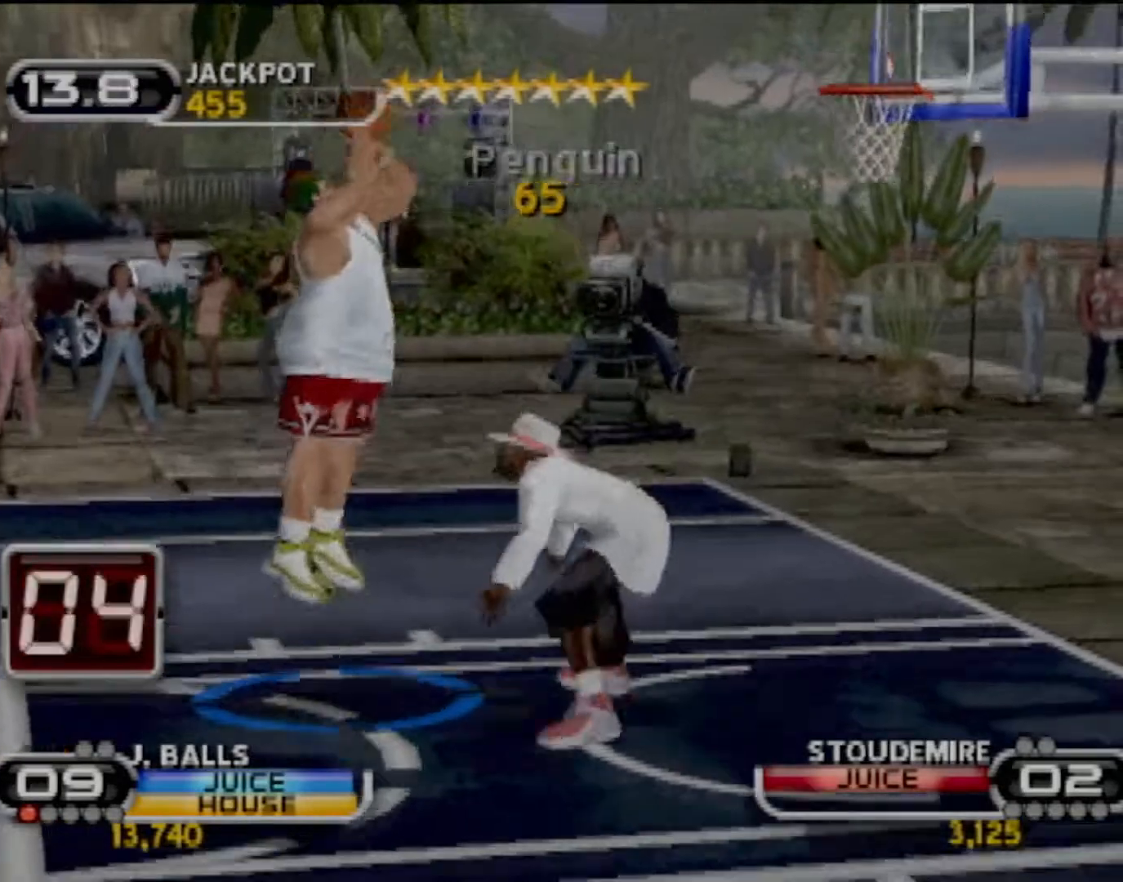
{"buttons": ["R2"], "left_stick": "down-right", "events": [[267, "left_stick", "down-right"], [501, "R2", "down"]]}
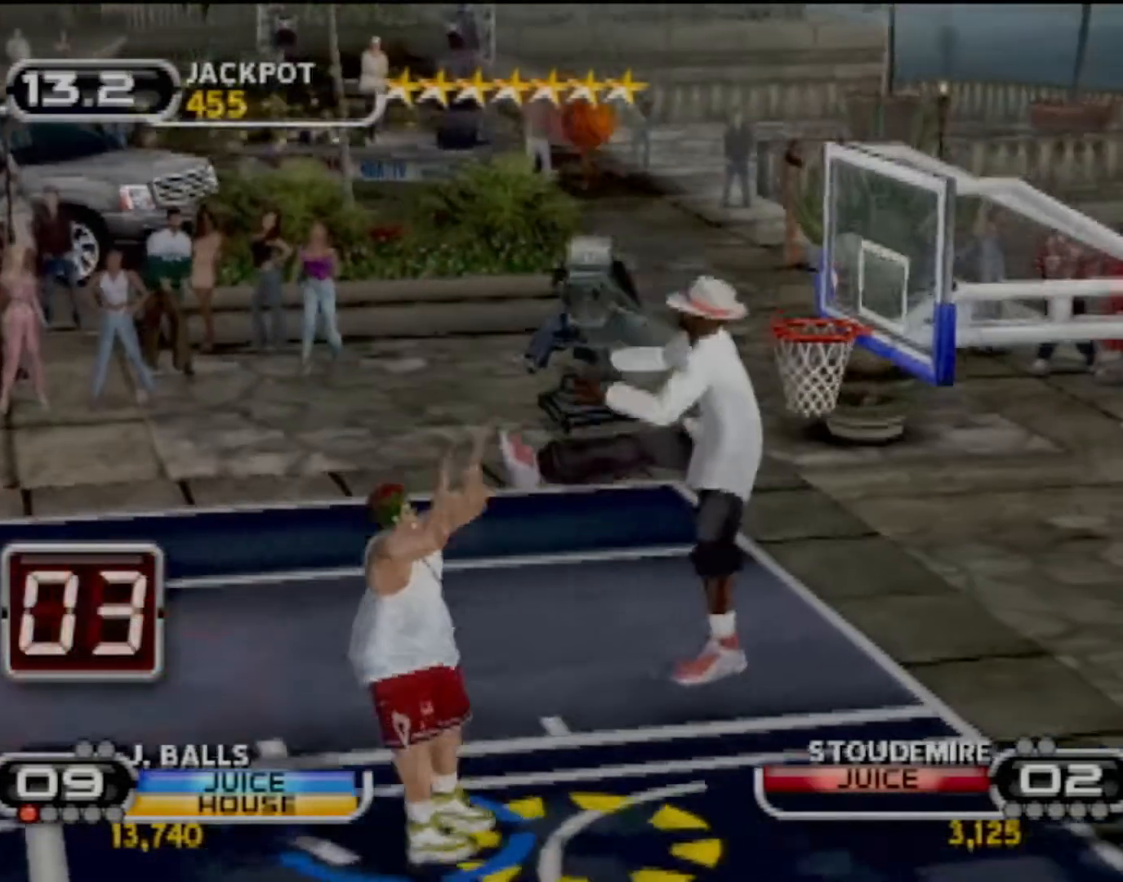
{"buttons": [], "left_stick": "up", "events": [[233, "left_stick", "right"], [333, "left_stick", "down-left"], [367, "R2", "up"], [467, "left_stick", "up"]]}
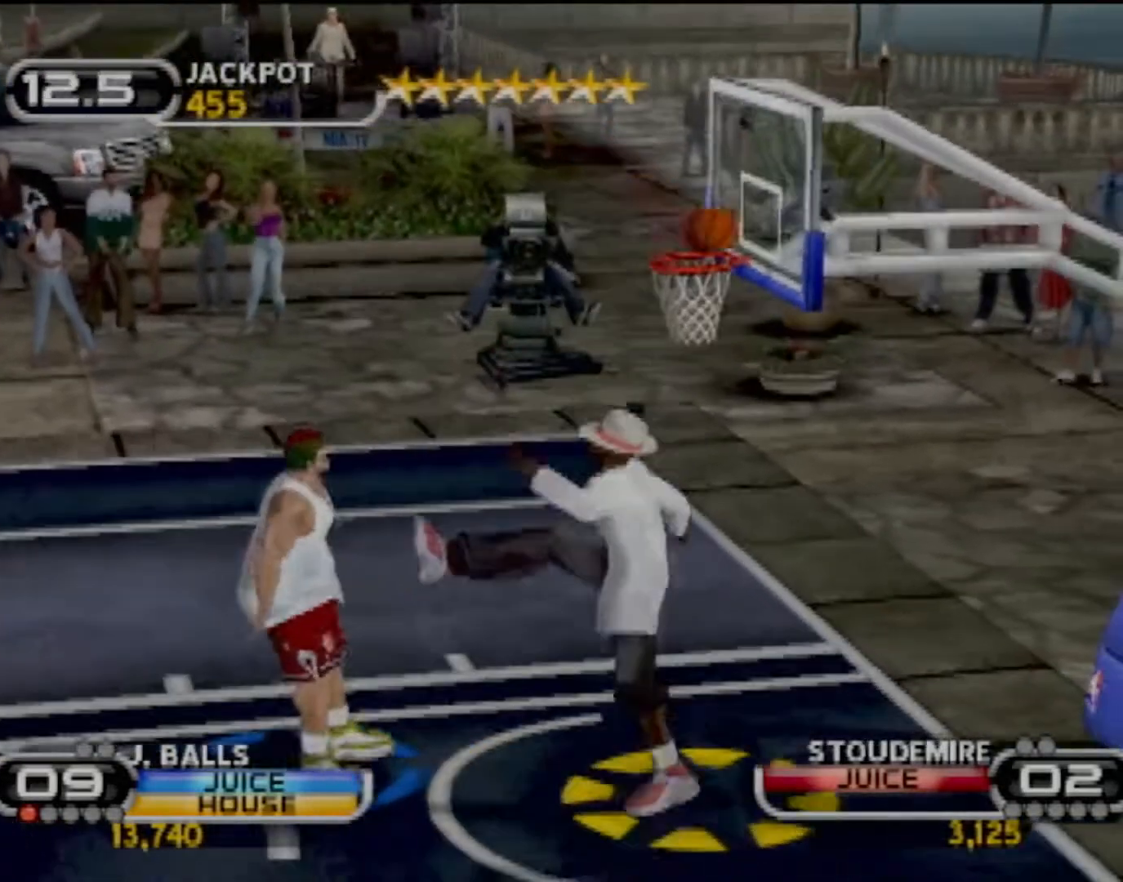
{"buttons": ["TRIANGLE"], "left_stick": "up-right", "events": [[67, "CIRCLE", "down"], [167, "left_stick", "up-right"], [200, "CIRCLE", "up"], [301, "CIRCLE", "down"], [301, "left_stick", "right"], [367, "CIRCLE", "up"], [467, "left_stick", "up-right"], [501, "TRIANGLE", "down"]]}
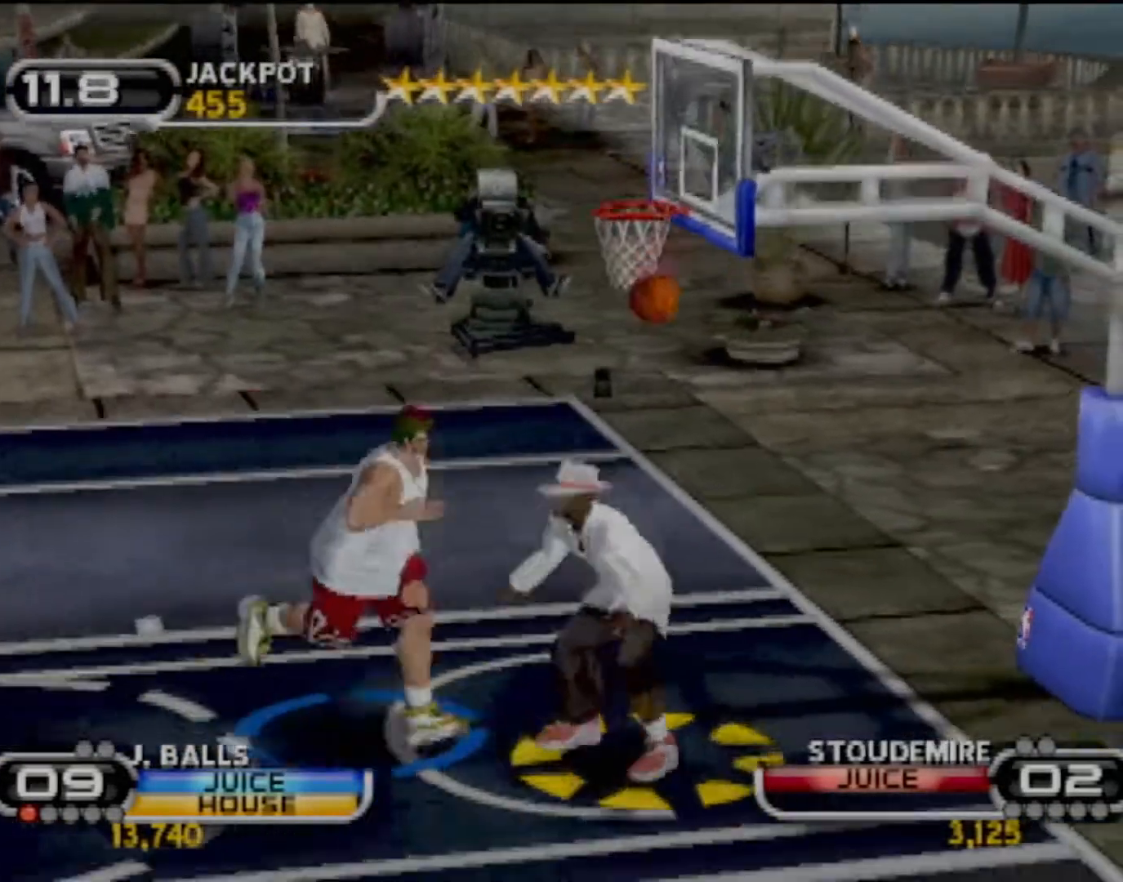
{"buttons": [], "left_stick": "center", "events": [[33, "left_stick", "up"], [100, "TRIANGLE", "up"], [100, "left_stick", "up-left"], [200, "left_stick", "center"]]}
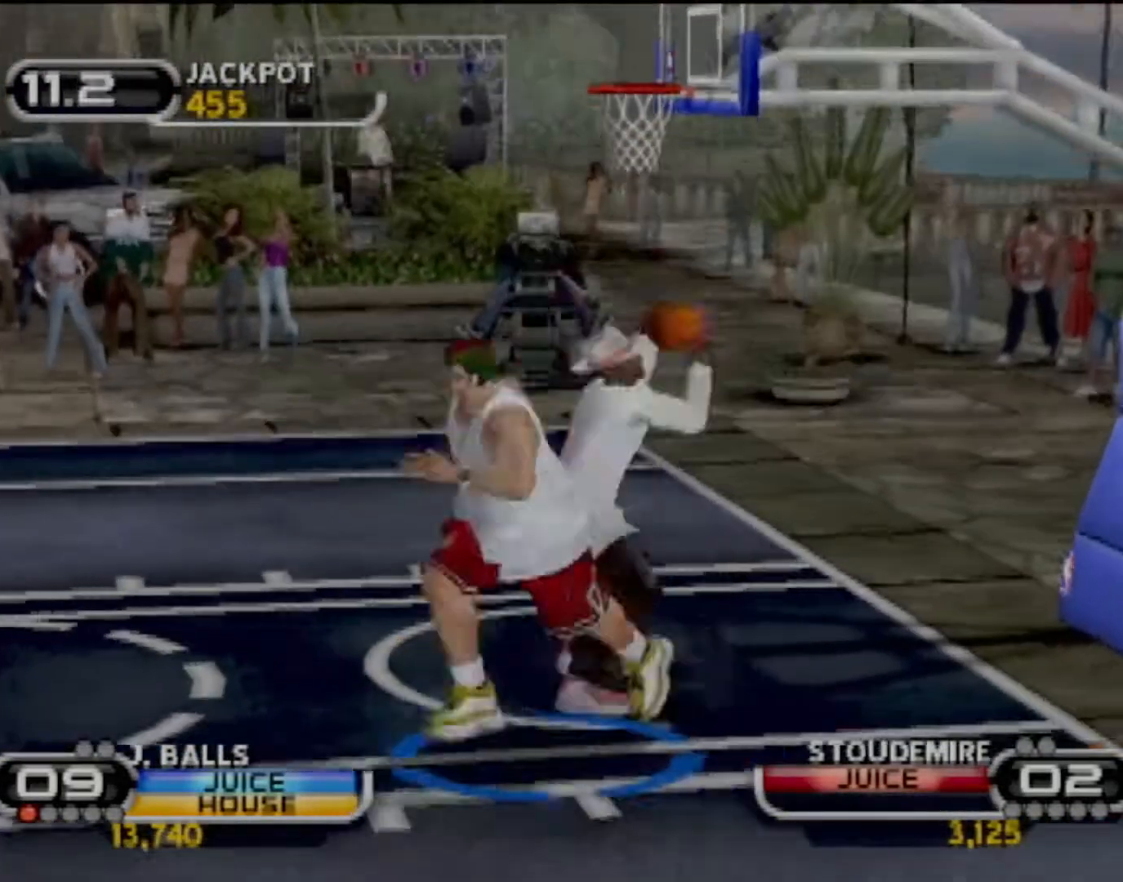
{"buttons": [], "left_stick": "center", "events": []}
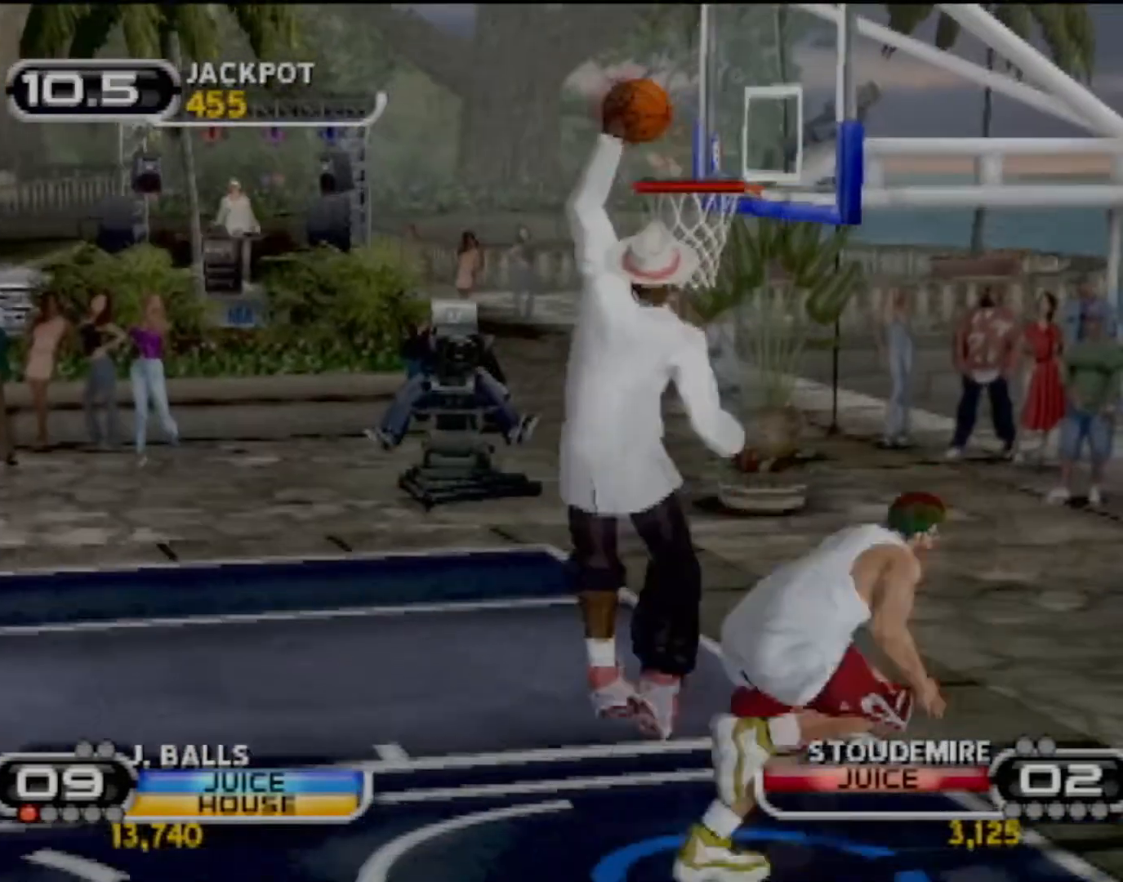
{"buttons": [], "left_stick": "center", "events": []}
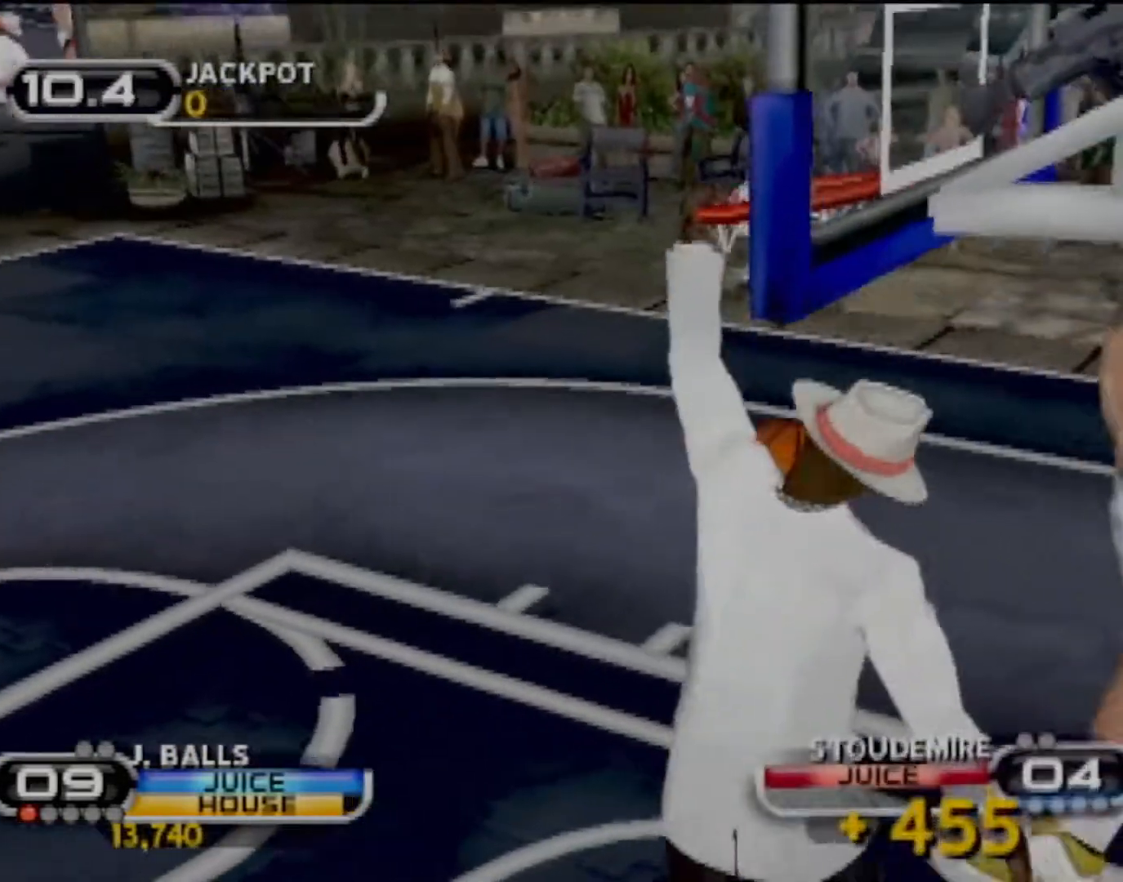
{"buttons": [], "left_stick": "center", "events": []}
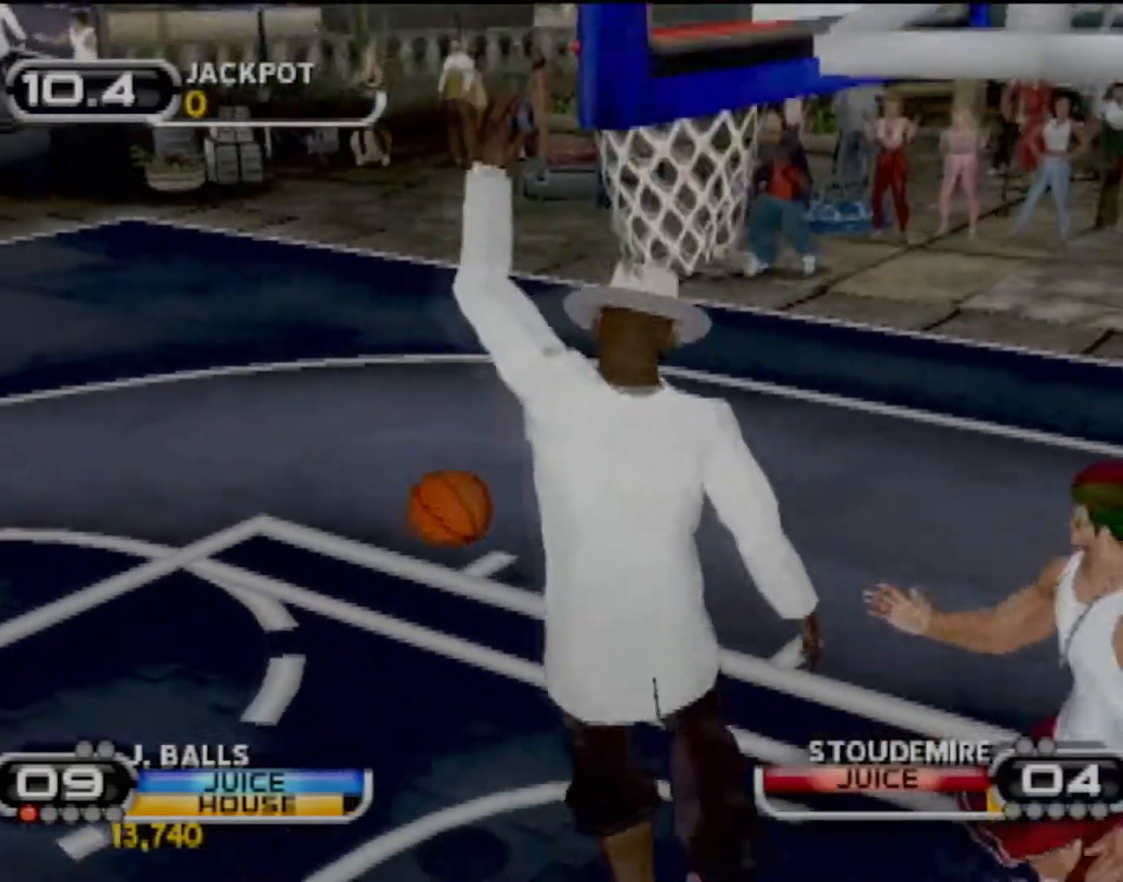
{"buttons": [], "left_stick": "center", "events": []}
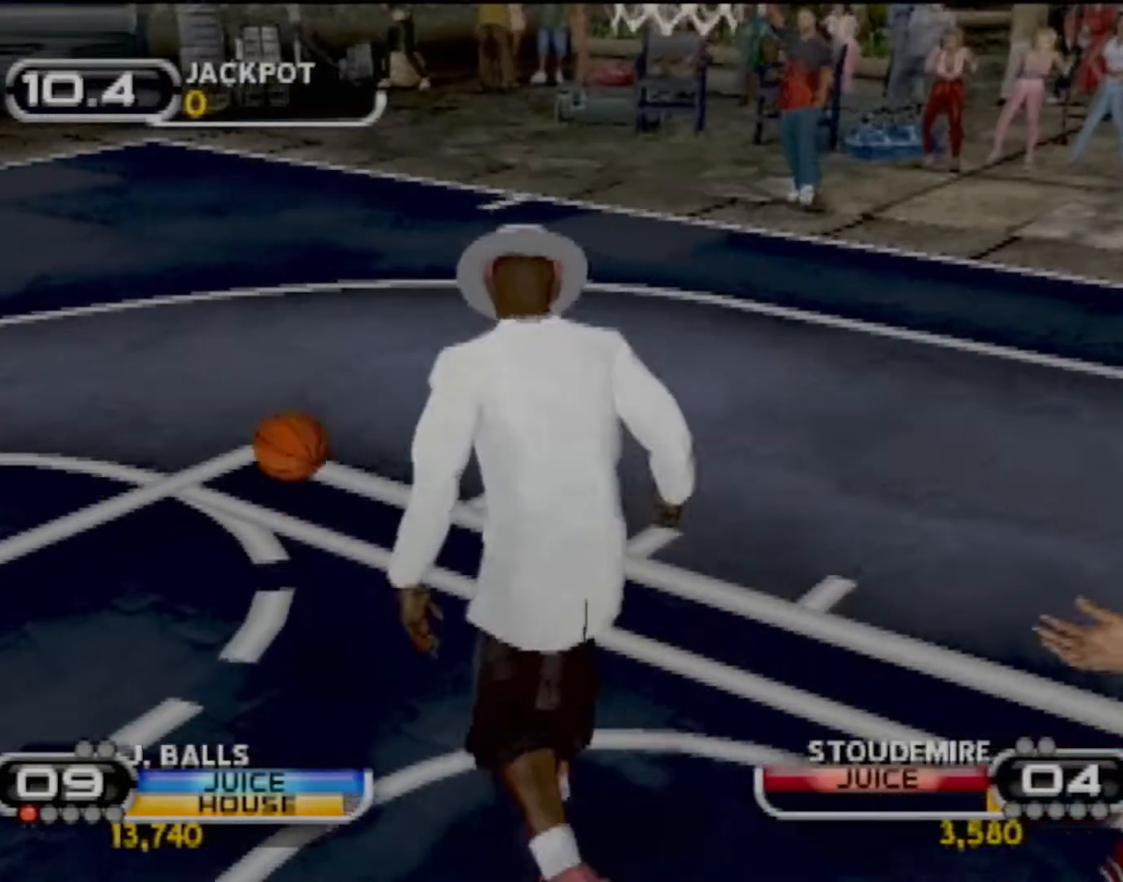
{"buttons": [], "left_stick": "center", "events": []}
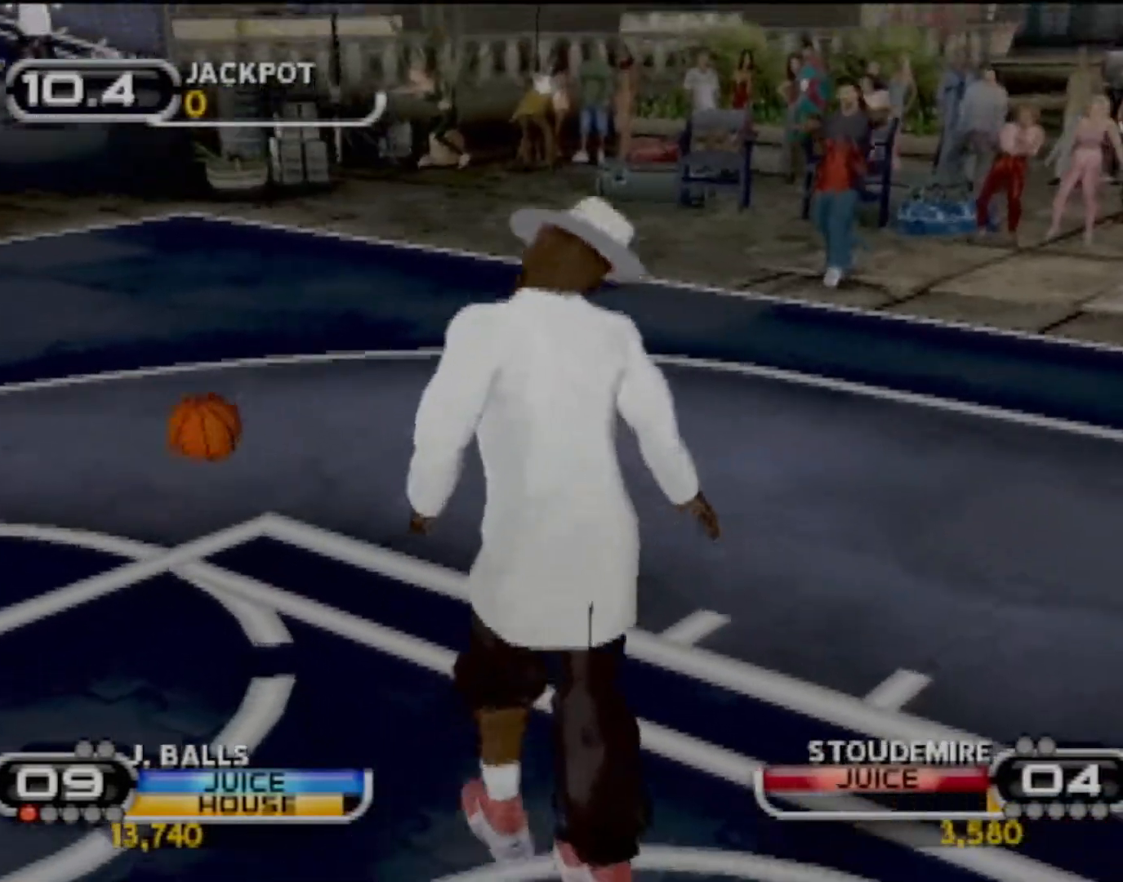
{"buttons": [], "left_stick": "center", "events": []}
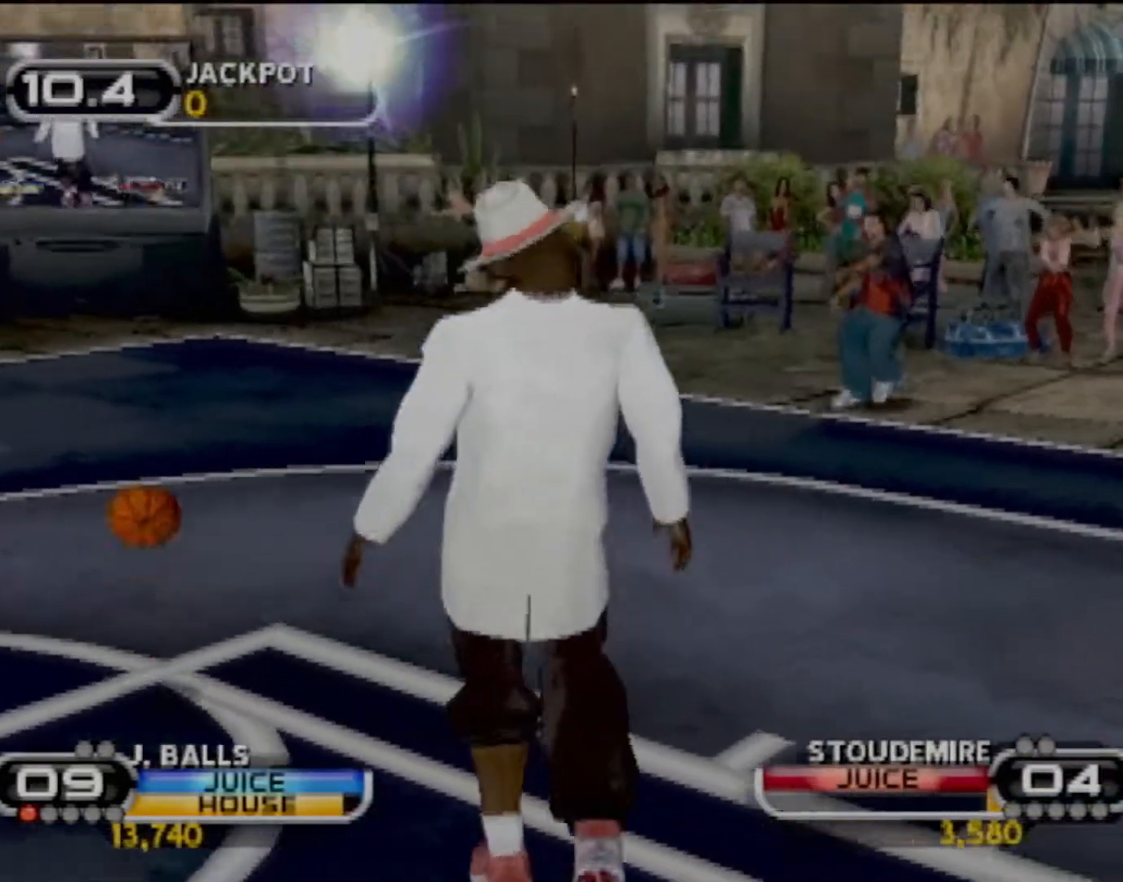
{"buttons": ["CROSS"], "left_stick": "center", "events": [[134, "CROSS", "down"], [267, "CROSS", "up"], [334, "CROSS", "down"], [401, "CROSS", "up"], [467, "CROSS", "down"]]}
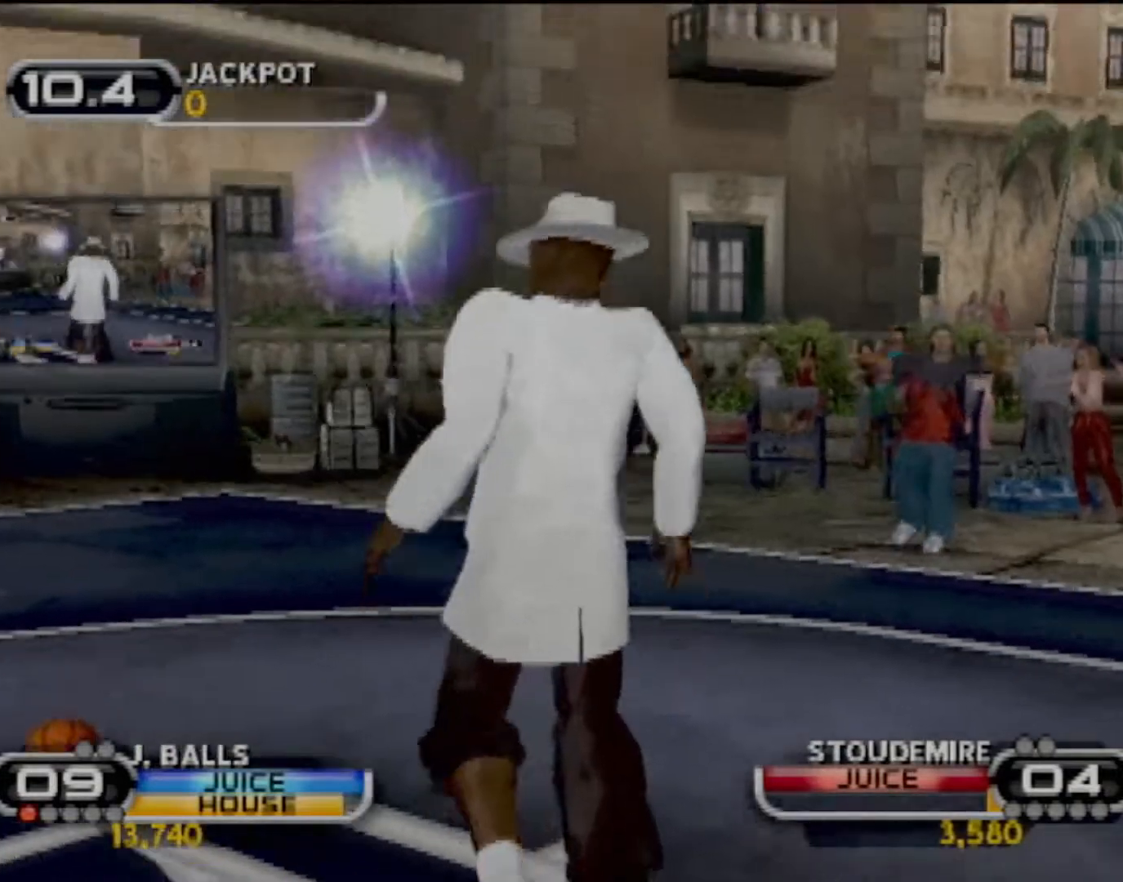
{"buttons": ["R2"], "left_stick": "right", "events": [[66, "CROSS", "up"], [233, "left_stick", "right"], [367, "R2", "down"]]}
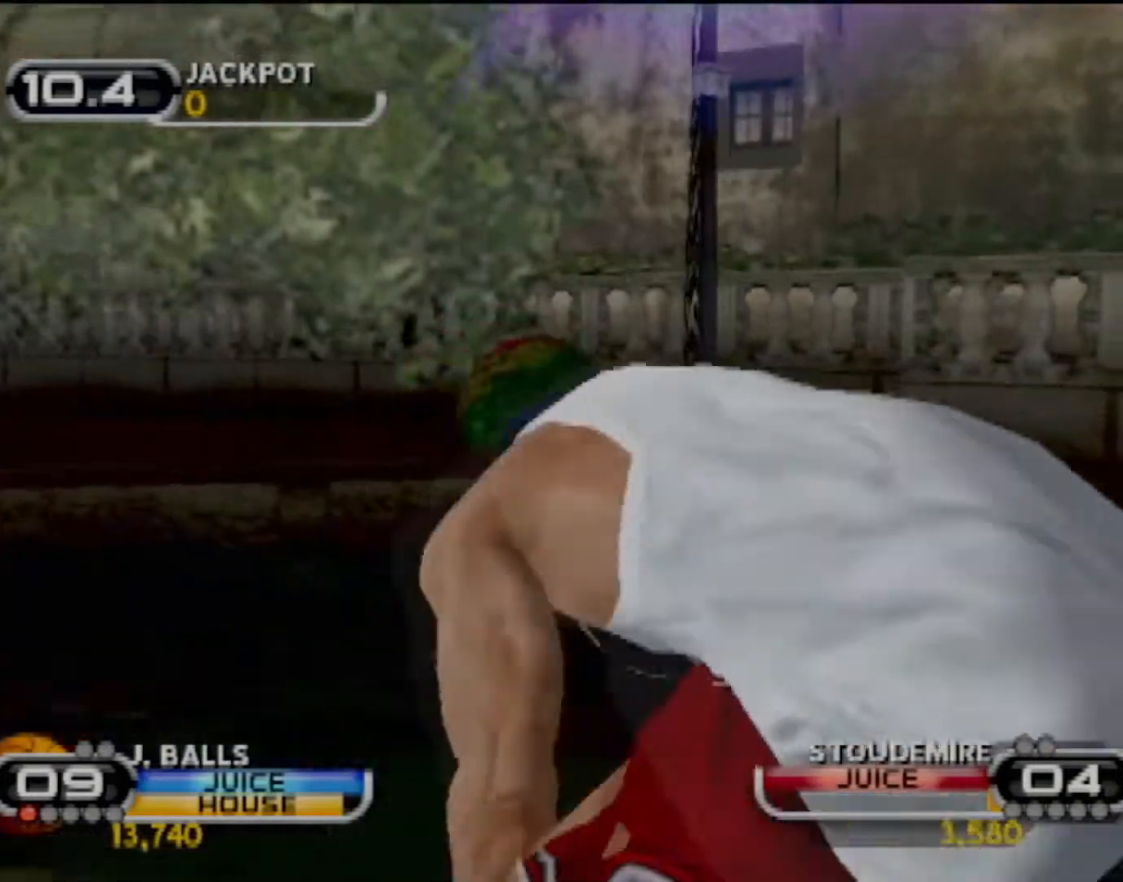
{"buttons": [], "left_stick": "right", "events": [[34, "R2", "up"]]}
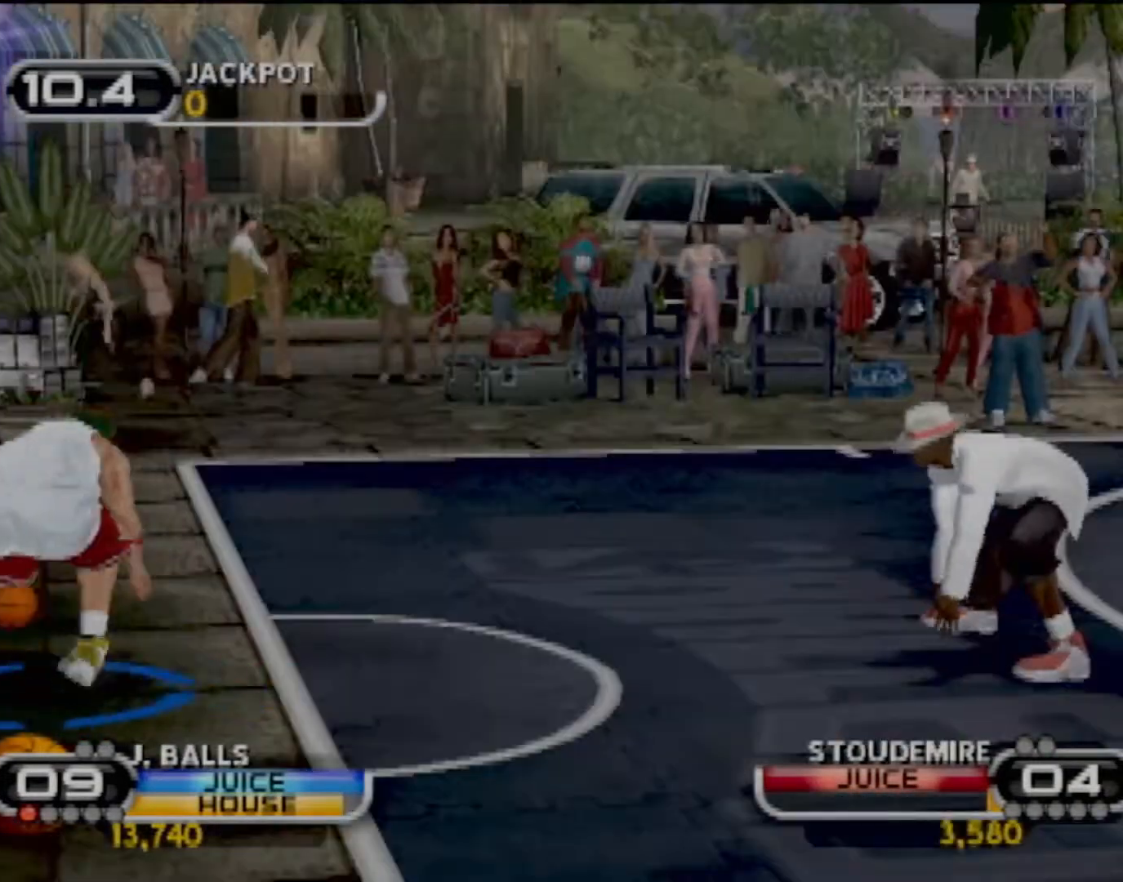
{"buttons": ["SQUARE"], "left_stick": "right", "events": [[167, "R2", "down"], [400, "R2", "up"], [400, "SQUARE", "down"]]}
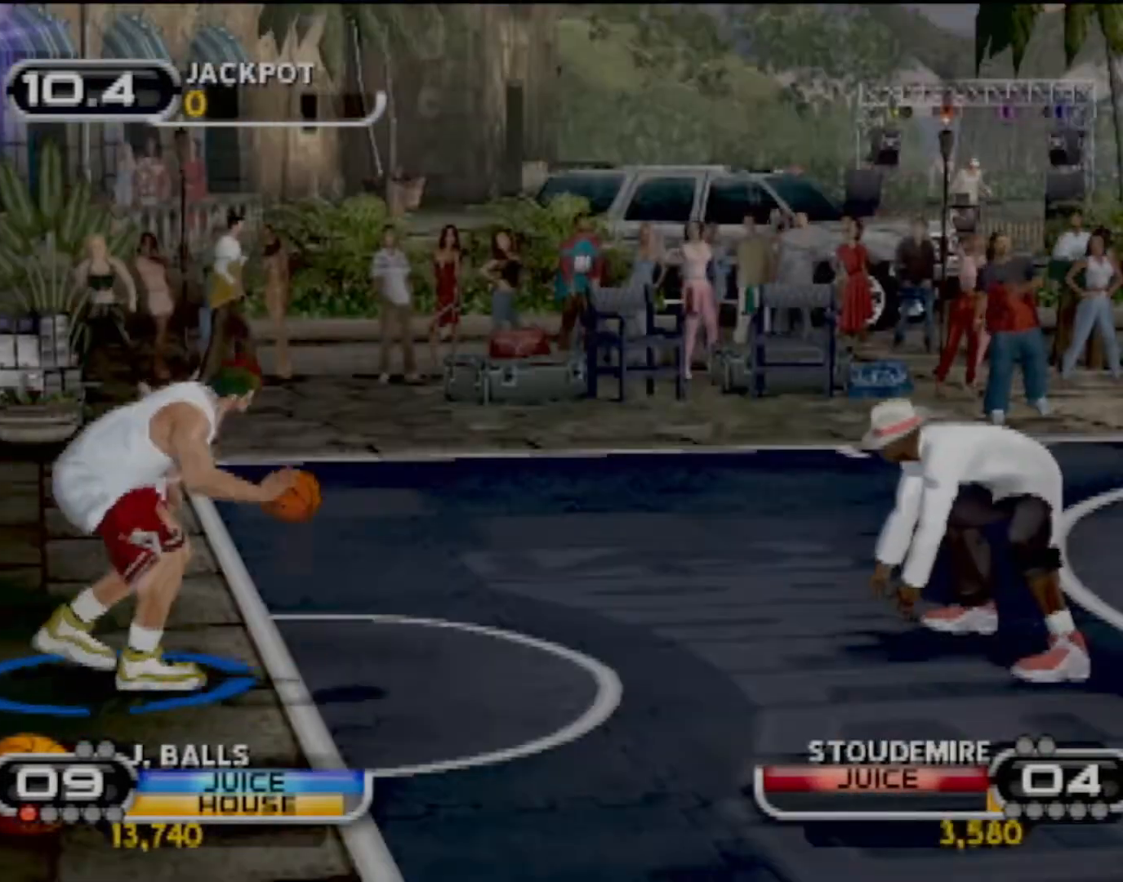
{"buttons": [], "left_stick": "center", "events": [[34, "SQUARE", "up"], [34, "left_stick", "up-right"], [67, "SQUARE", "down"], [200, "SQUARE", "up"], [234, "left_stick", "center"]]}
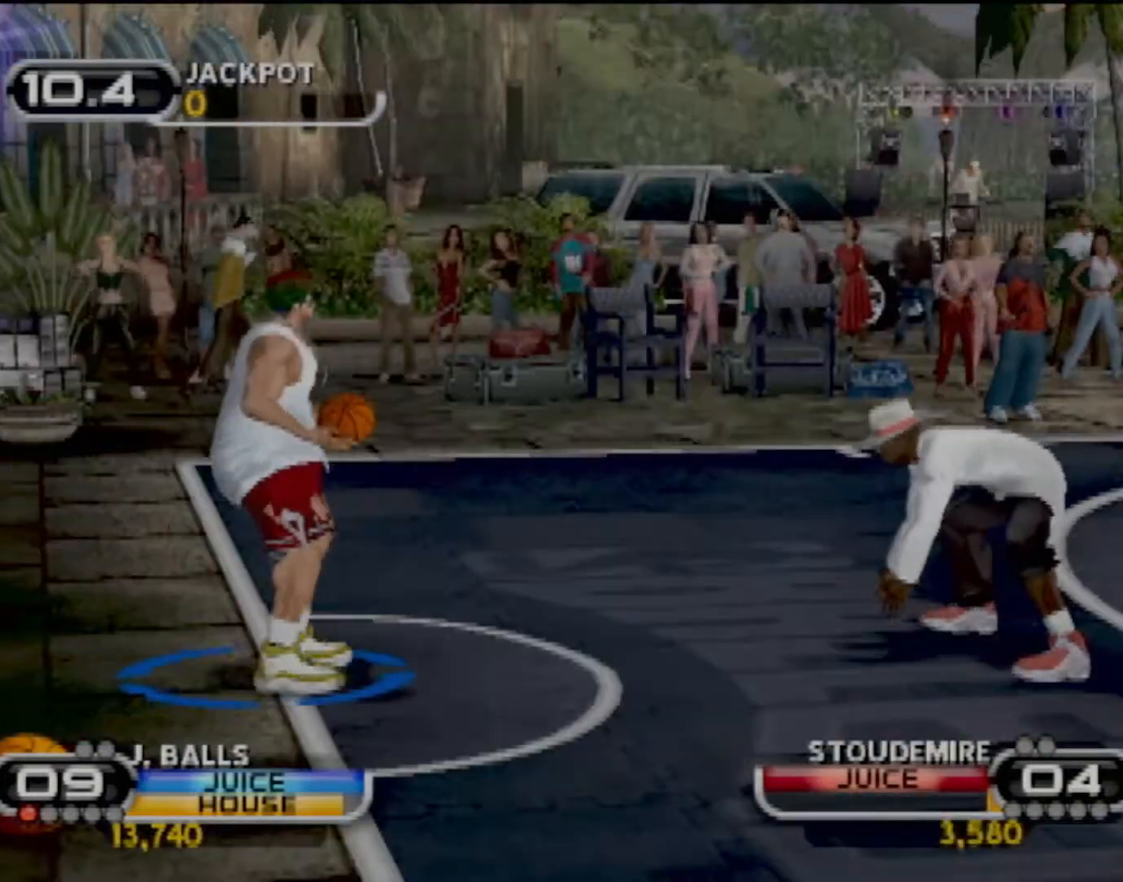
{"buttons": [], "left_stick": "up", "events": [[500, "left_stick", "up"]]}
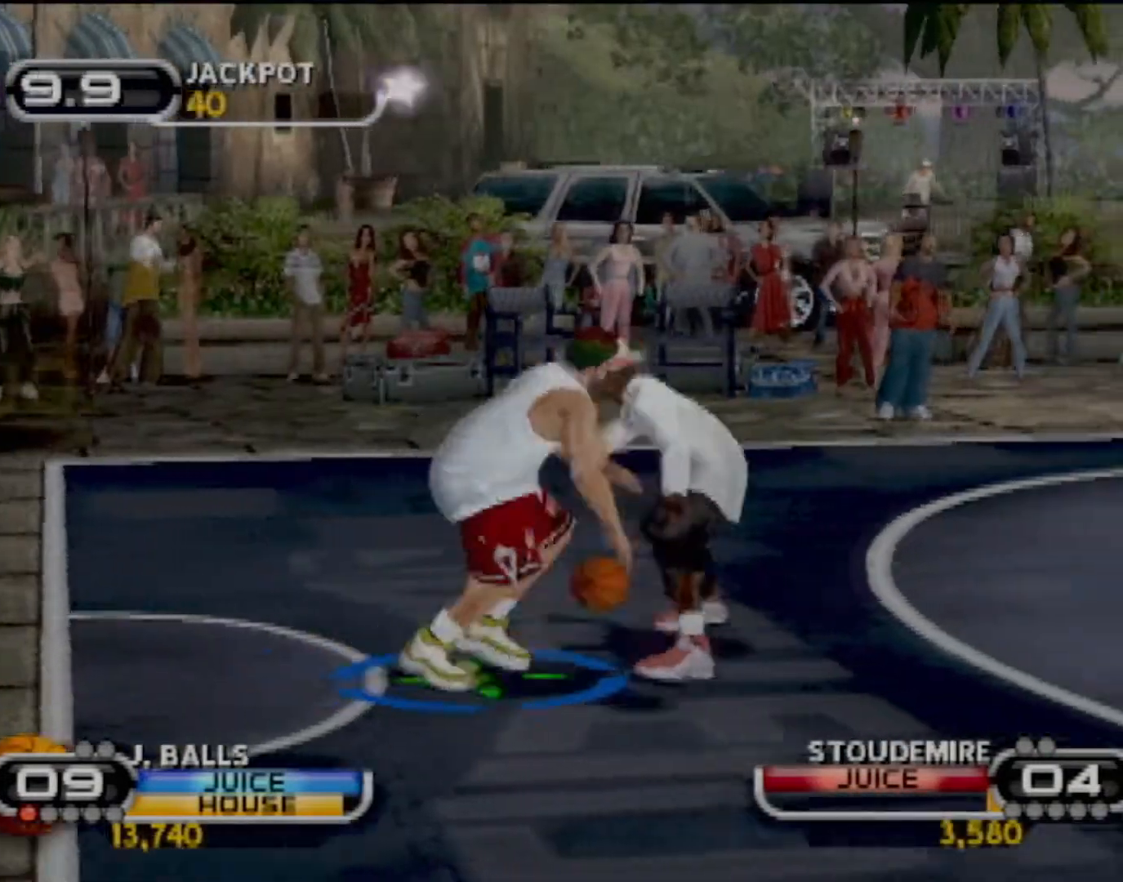
{"buttons": ["SQUARE"], "left_stick": "center", "events": [[267, "left_stick", "up-left"], [334, "SQUARE", "down"], [367, "left_stick", "left"], [501, "left_stick", "center"]]}
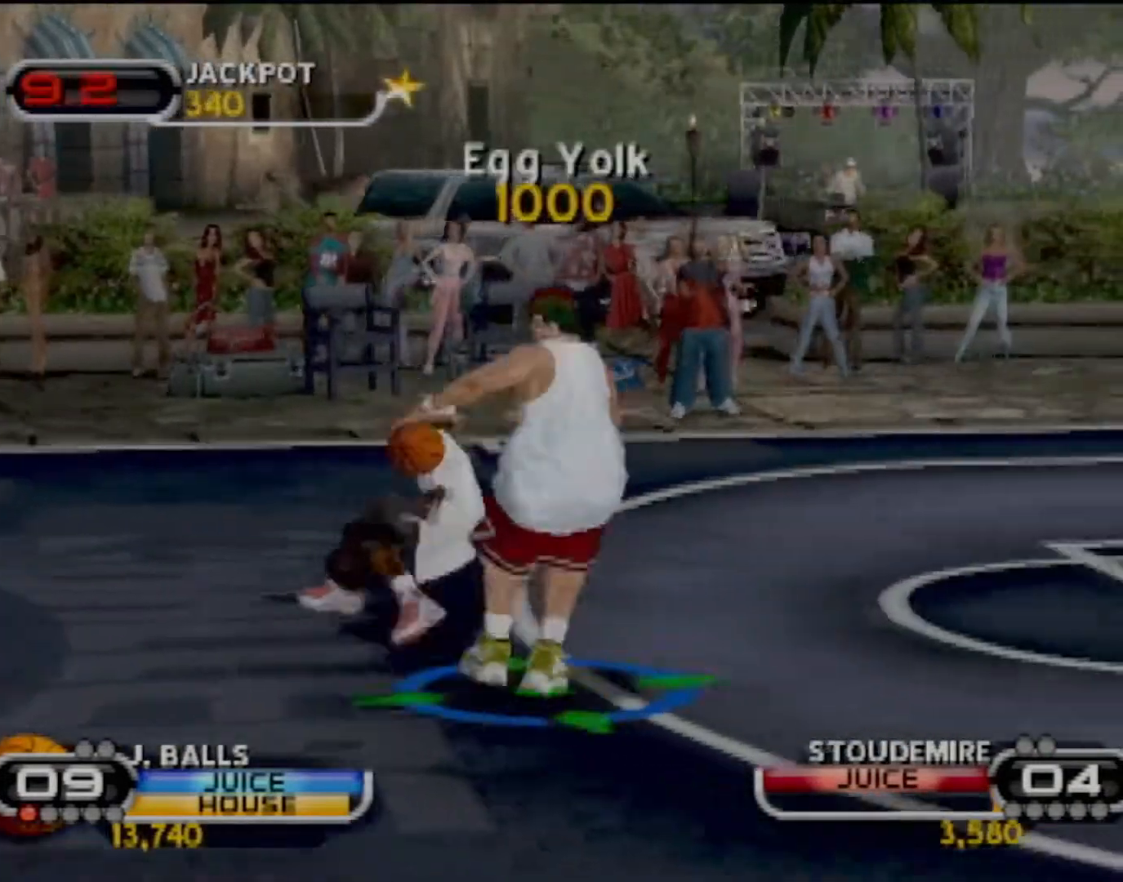
{"buttons": [], "left_stick": "center", "events": [[33, "R2", "down"], [100, "SQUARE", "up"], [133, "R2", "up"]]}
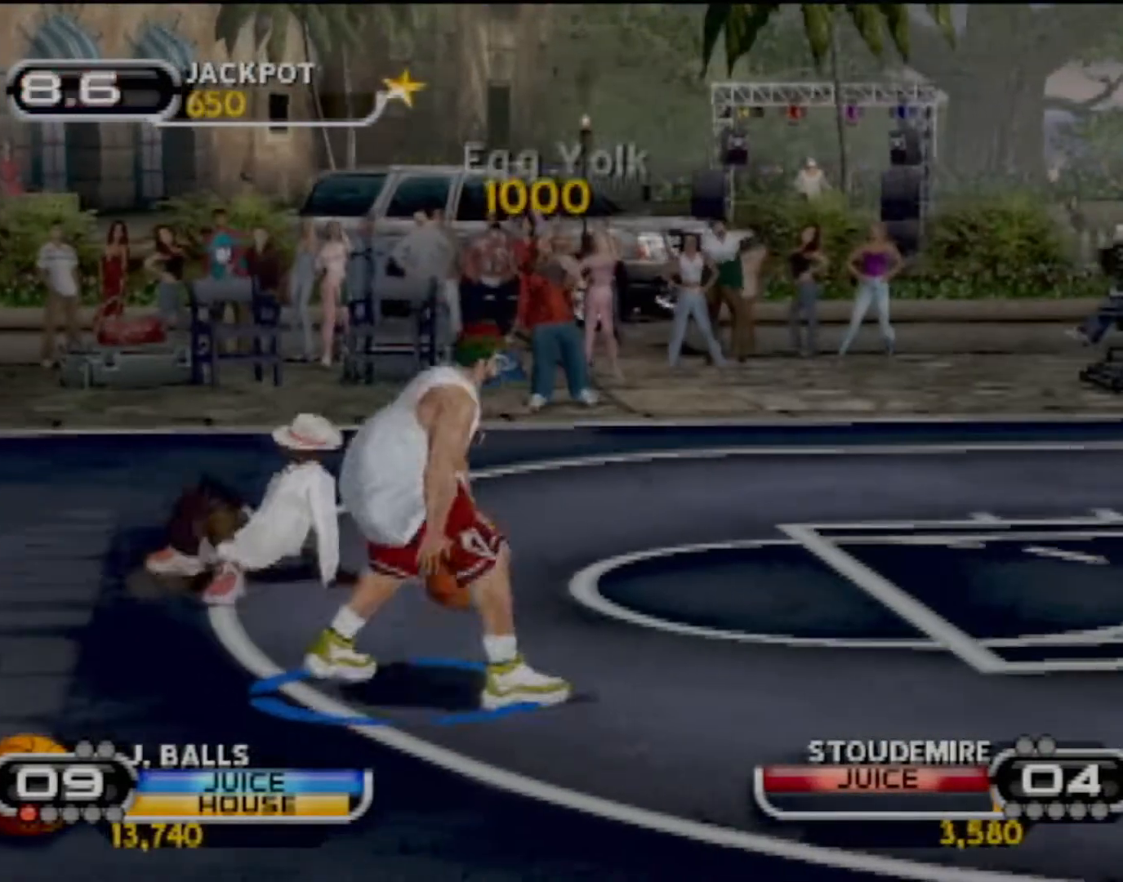
{"buttons": [], "left_stick": "up-right", "events": [[334, "left_stick", "up-right"]]}
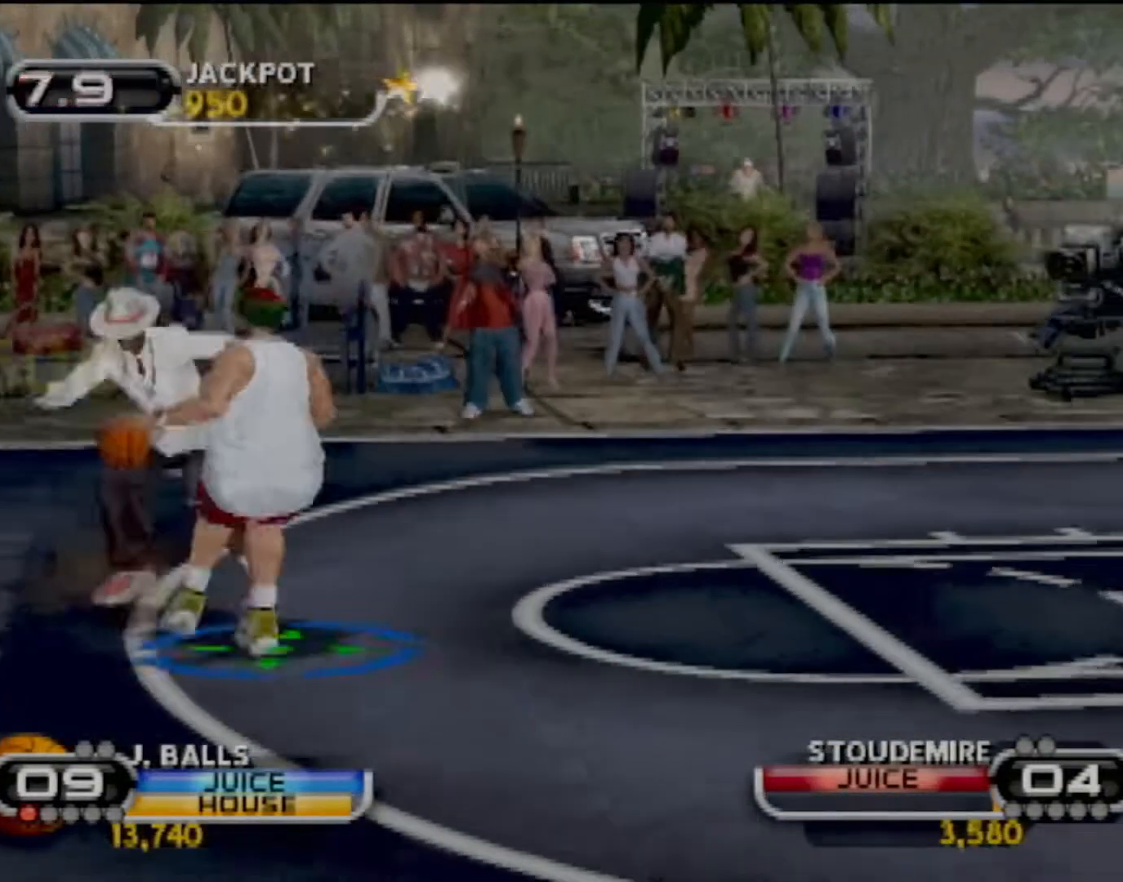
{"buttons": [], "left_stick": "center", "events": [[33, "SQUARE", "down"], [100, "left_stick", "right"], [167, "SQUARE", "up"], [200, "R2", "down"], [300, "R2", "up"], [400, "left_stick", "center"]]}
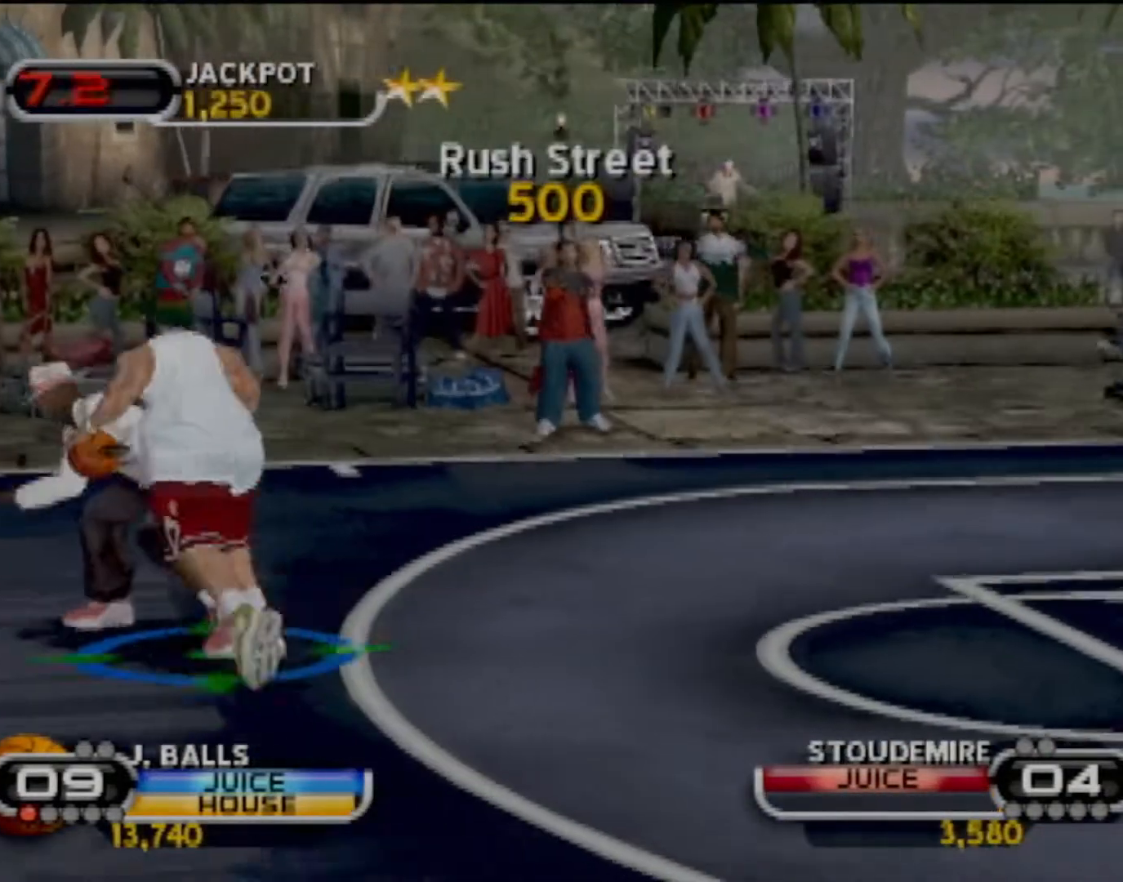
{"buttons": [], "left_stick": "right", "events": [[267, "left_stick", "right"]]}